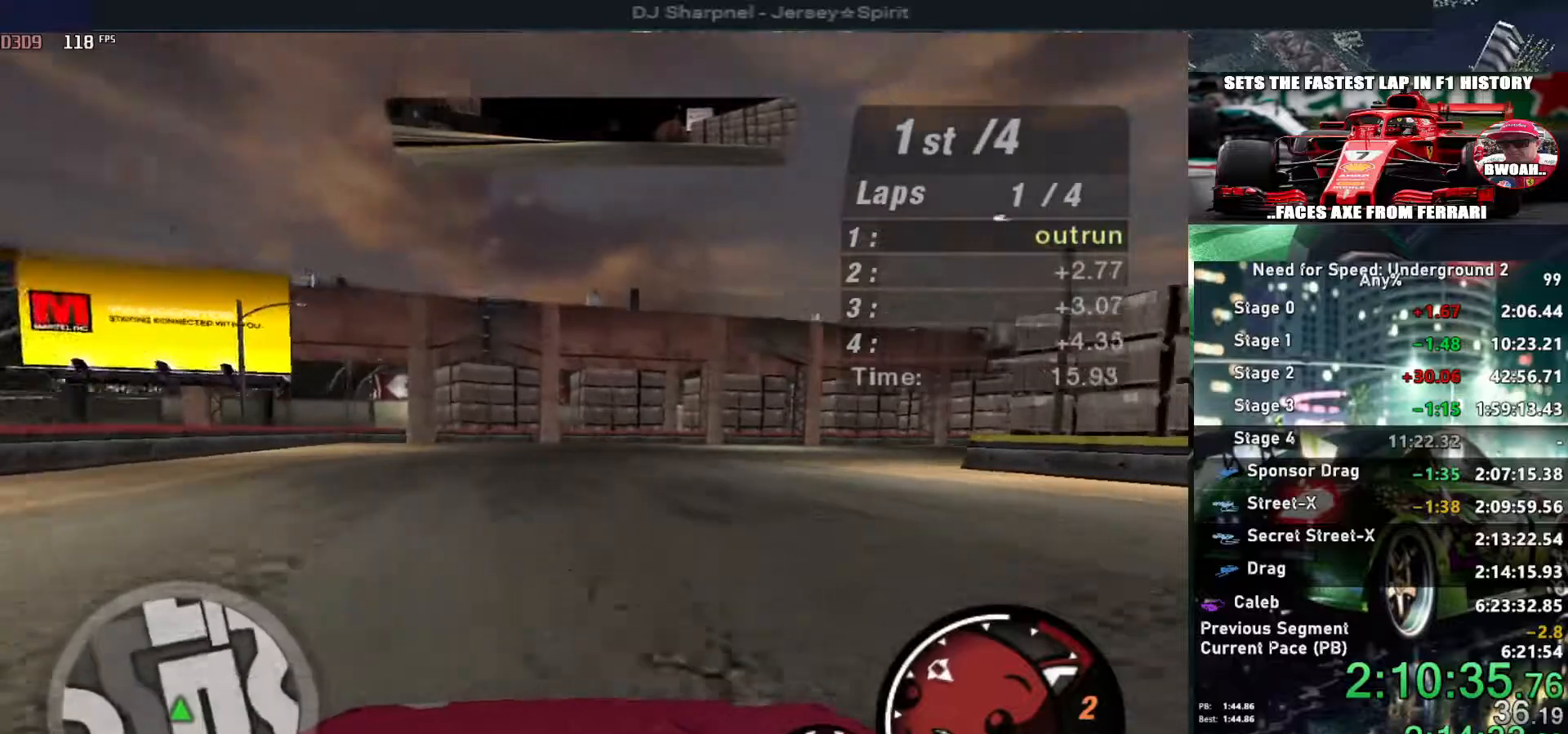
Gameplay with keyboard; each line is a JSON object with the keys held at the frame after it. "events" lists presses ("down") and releases ("up") of "alt", "ctrl", "down", "escape", "left", "r", "return", "right", "shift", "space", "super", "t", "tab", "u" and "up" between this image and that frame as [ms after this image, input, new state], when the widget could be followed in between. No other keys are recorded. Mouse input is not recorded.
{"keys": ["right"], "events": [[167, "down", "up"]]}
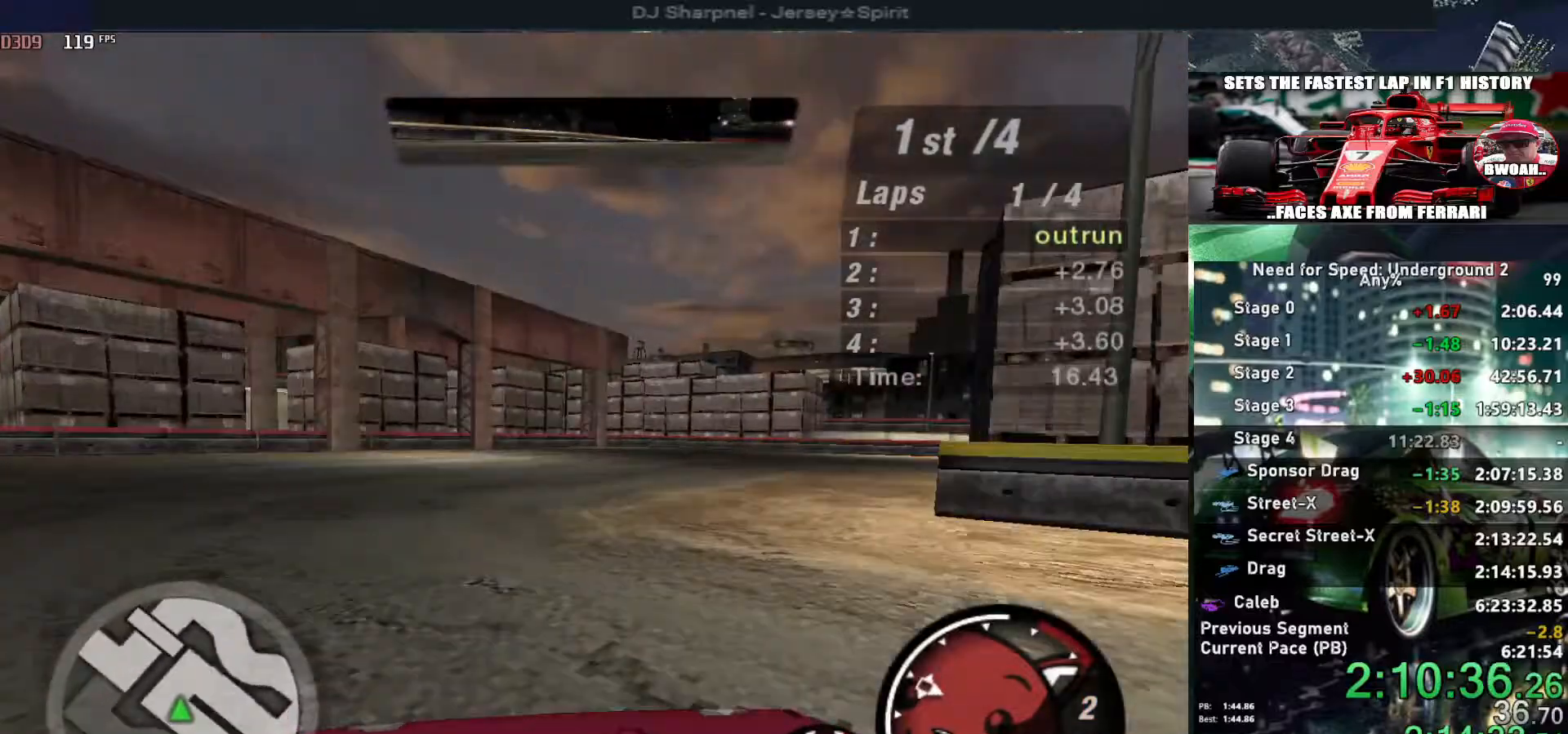
{"keys": ["right", "up"], "events": [[284, "up", "down"]]}
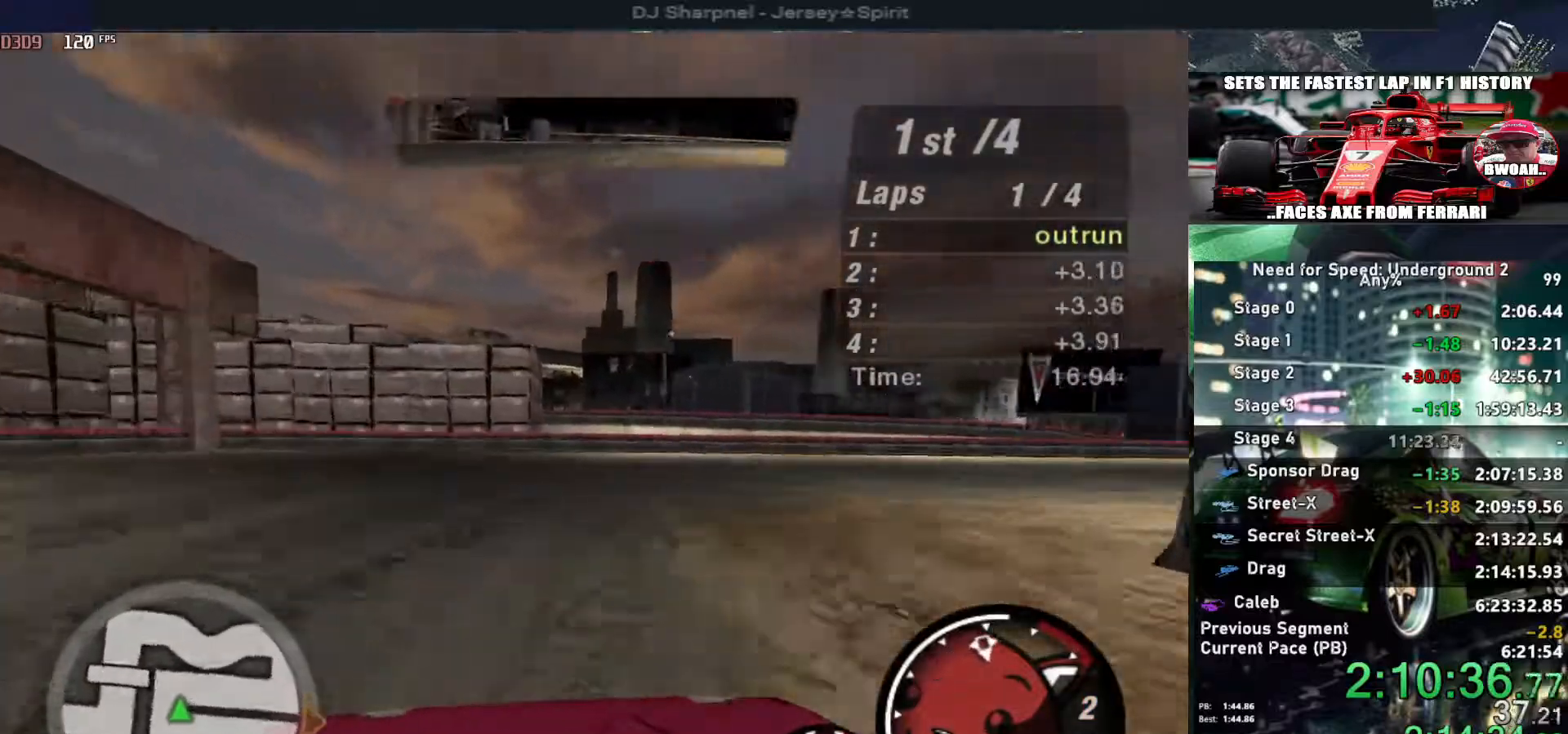
{"keys": ["right", "up"], "events": []}
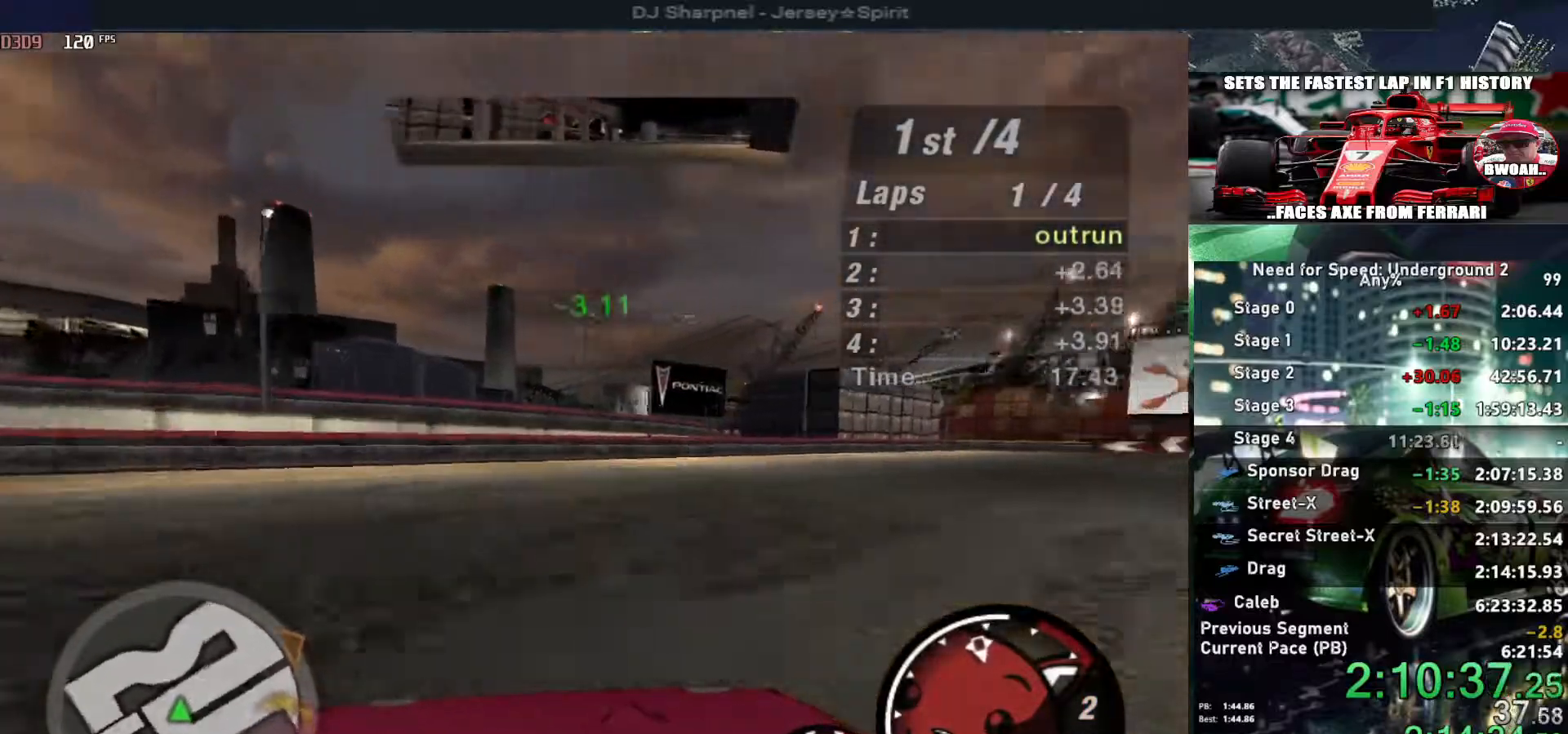
{"keys": ["right", "up"], "events": []}
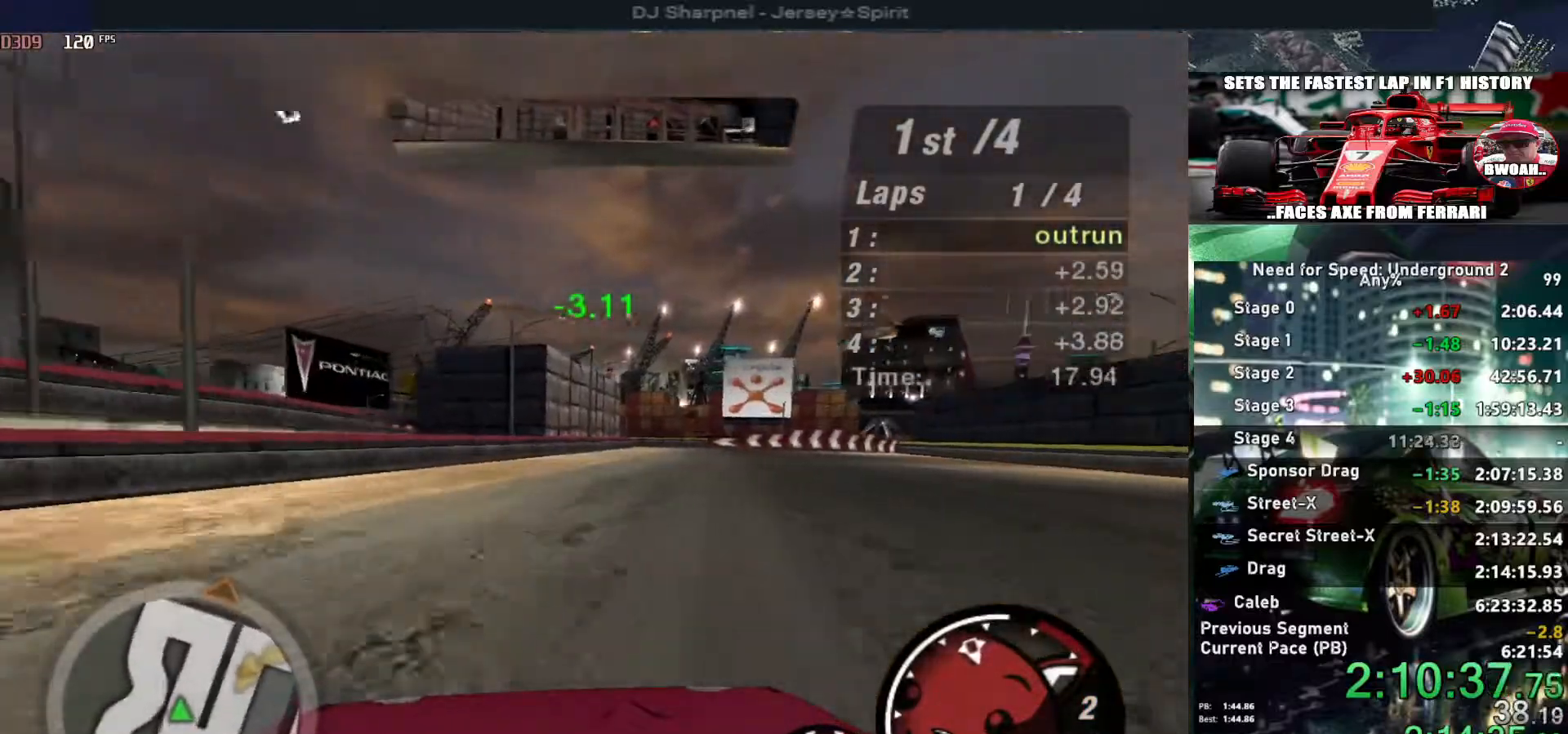
{"keys": ["up"], "events": [[384, "right", "up"]]}
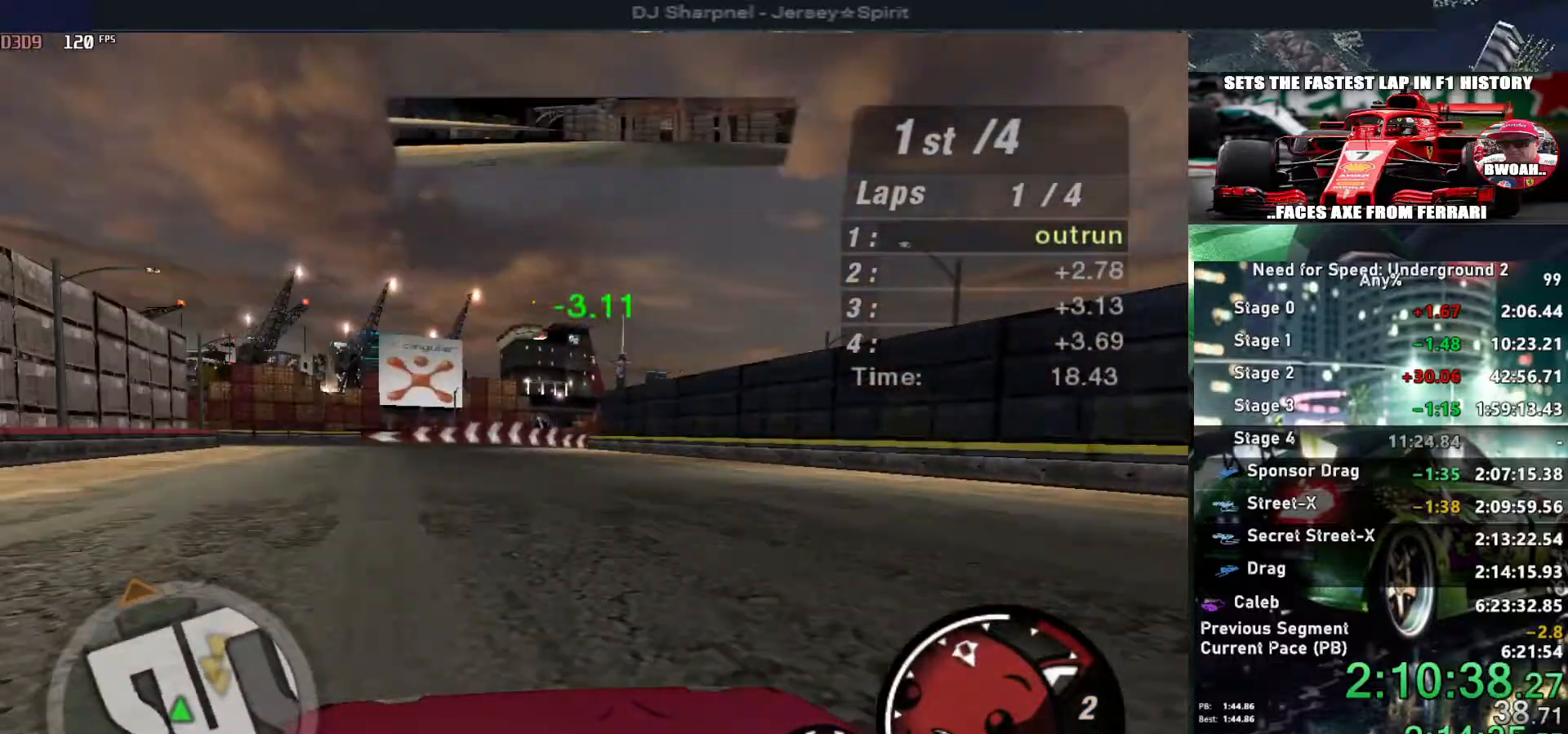
{"keys": ["left", "up"], "events": [[200, "left", "down"], [350, "left", "up"], [484, "left", "down"]]}
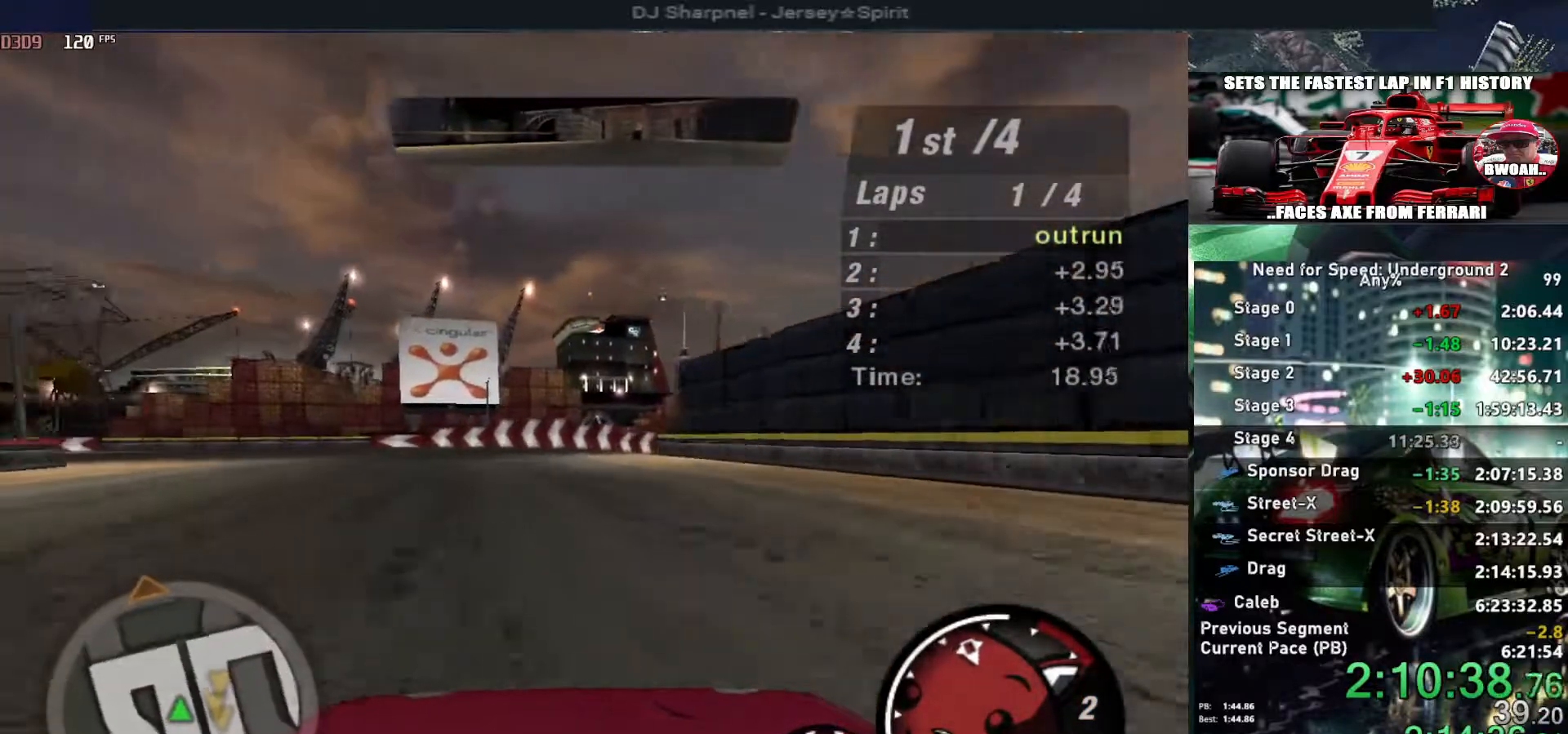
{"keys": ["left"], "events": [[234, "up", "up"]]}
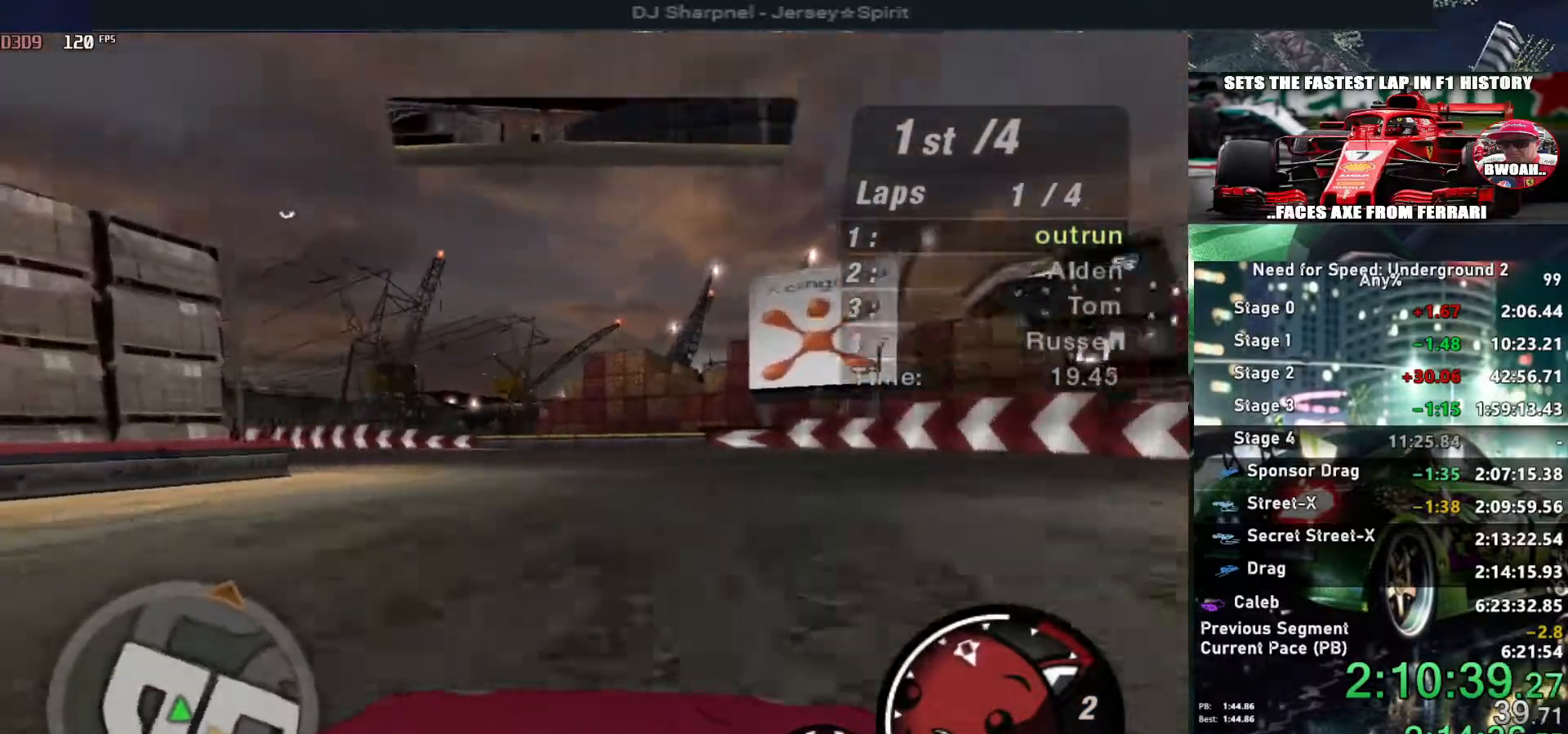
{"keys": ["left", "up"], "events": [[284, "up", "down"]]}
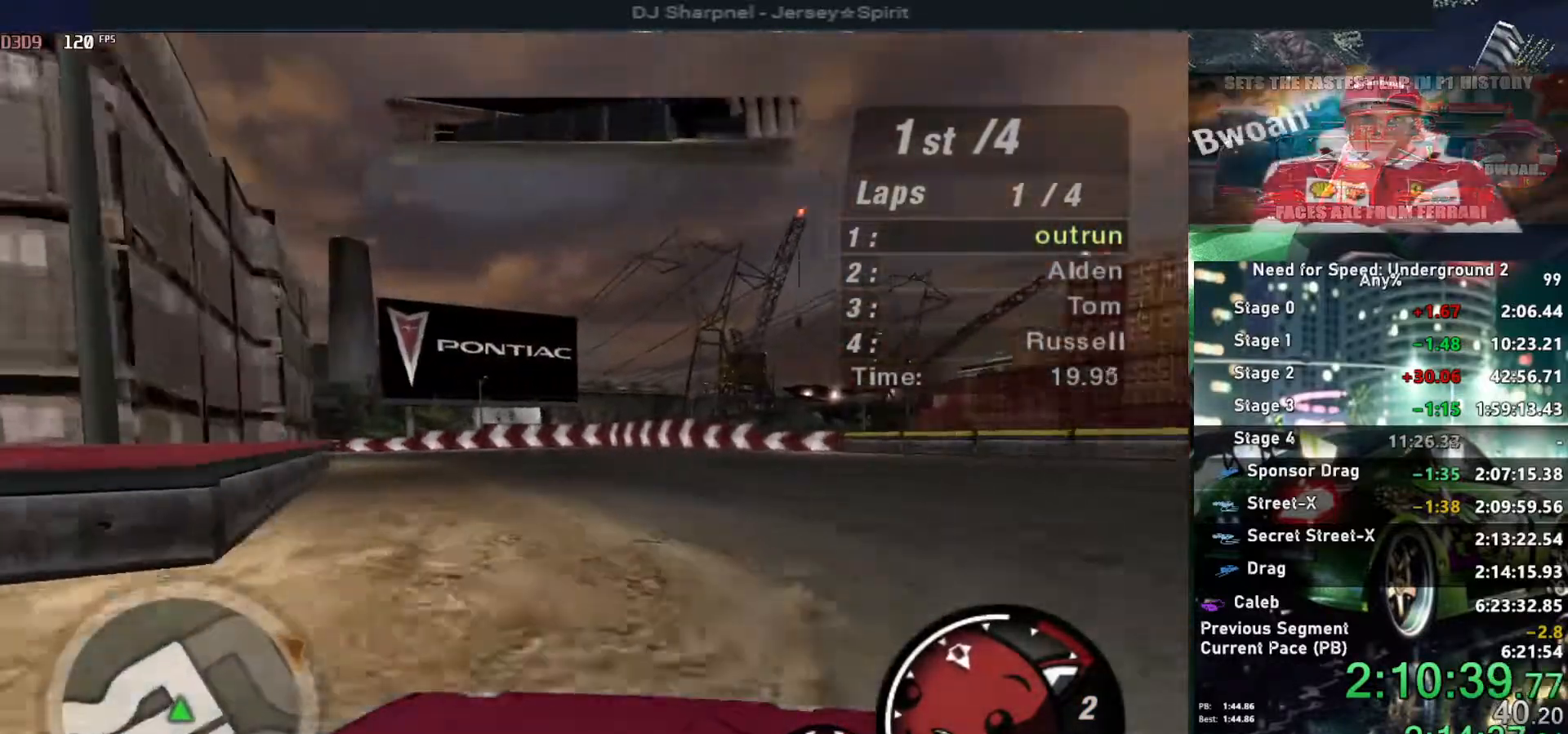
{"keys": ["left", "up"], "events": []}
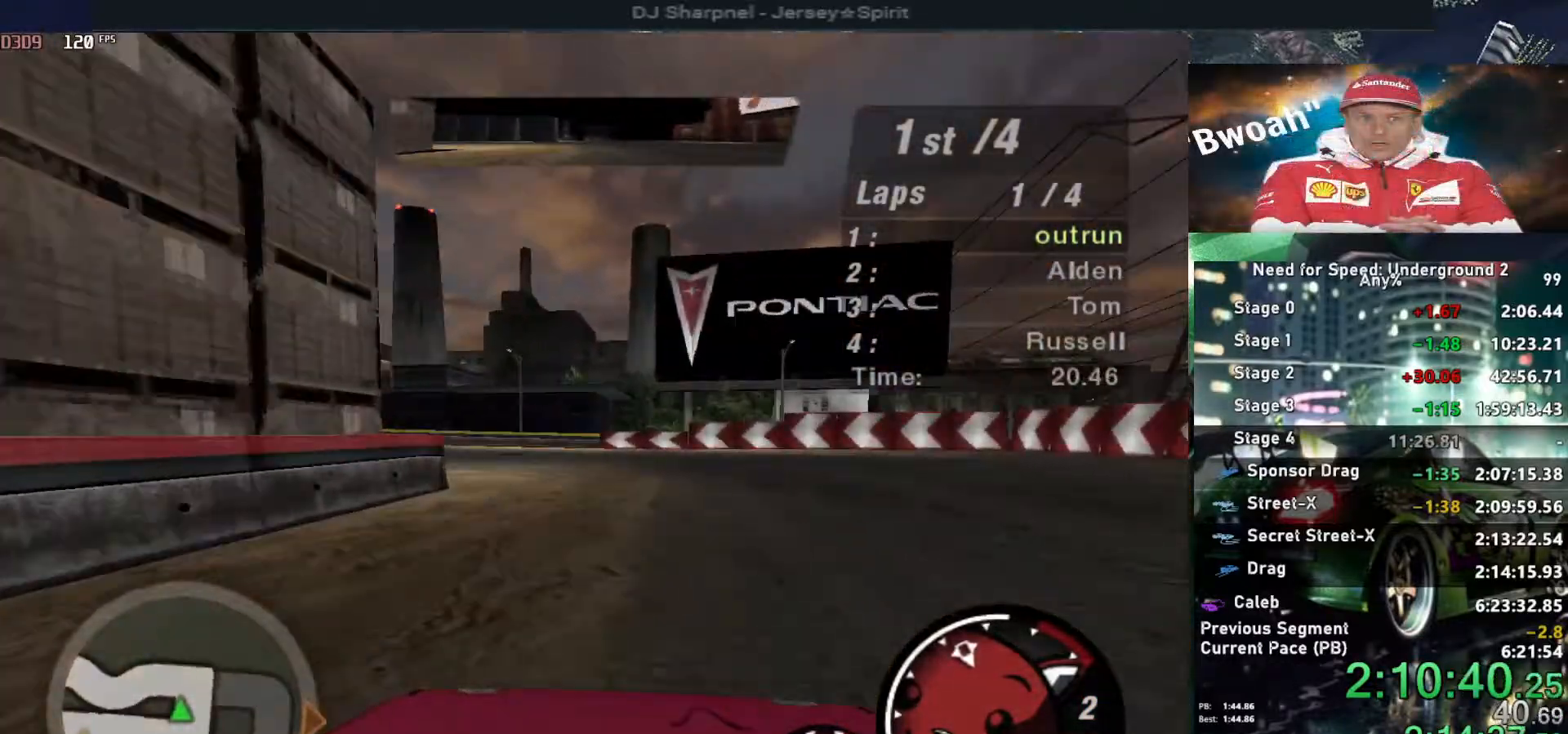
{"keys": ["left", "up"], "events": []}
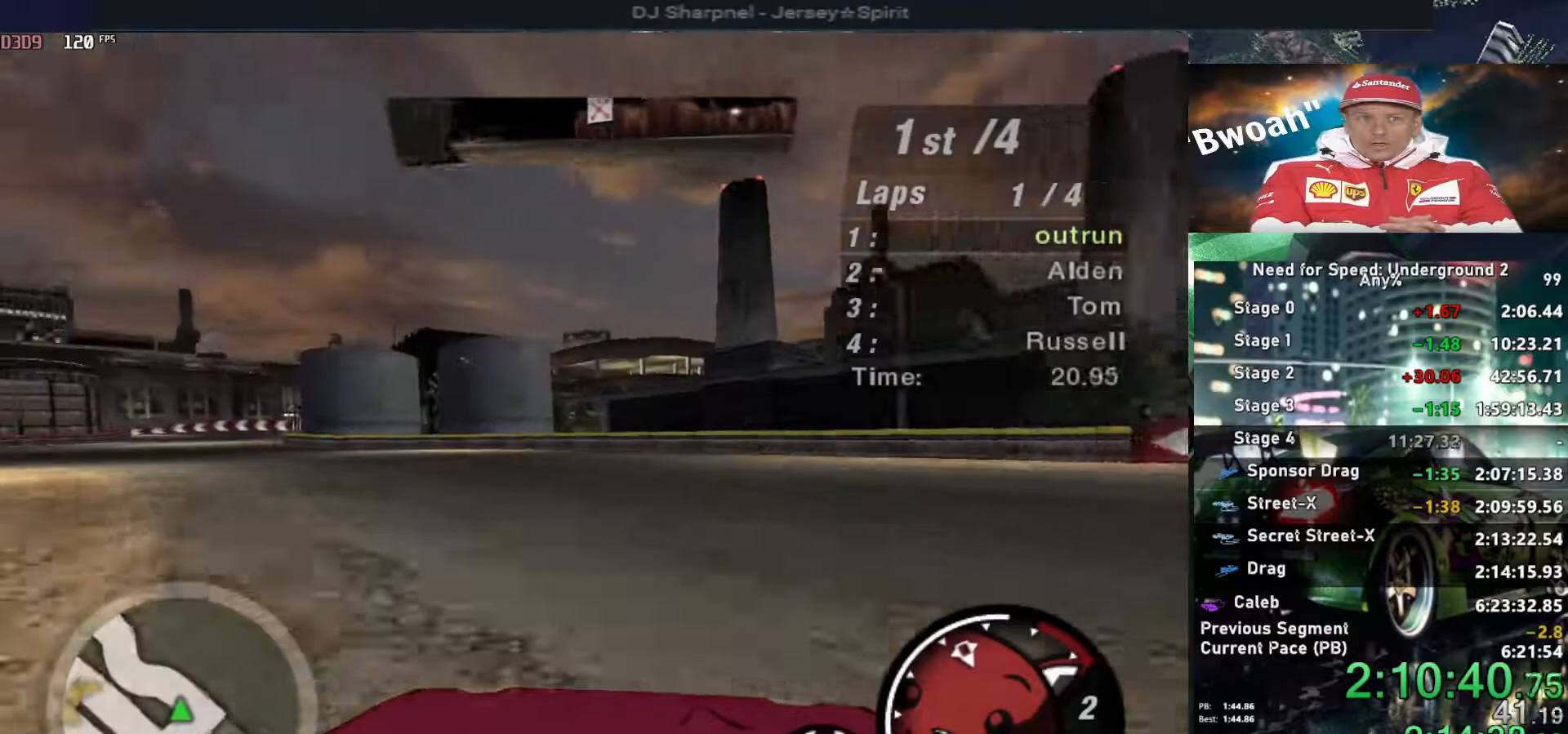
{"keys": ["left", "up"], "events": []}
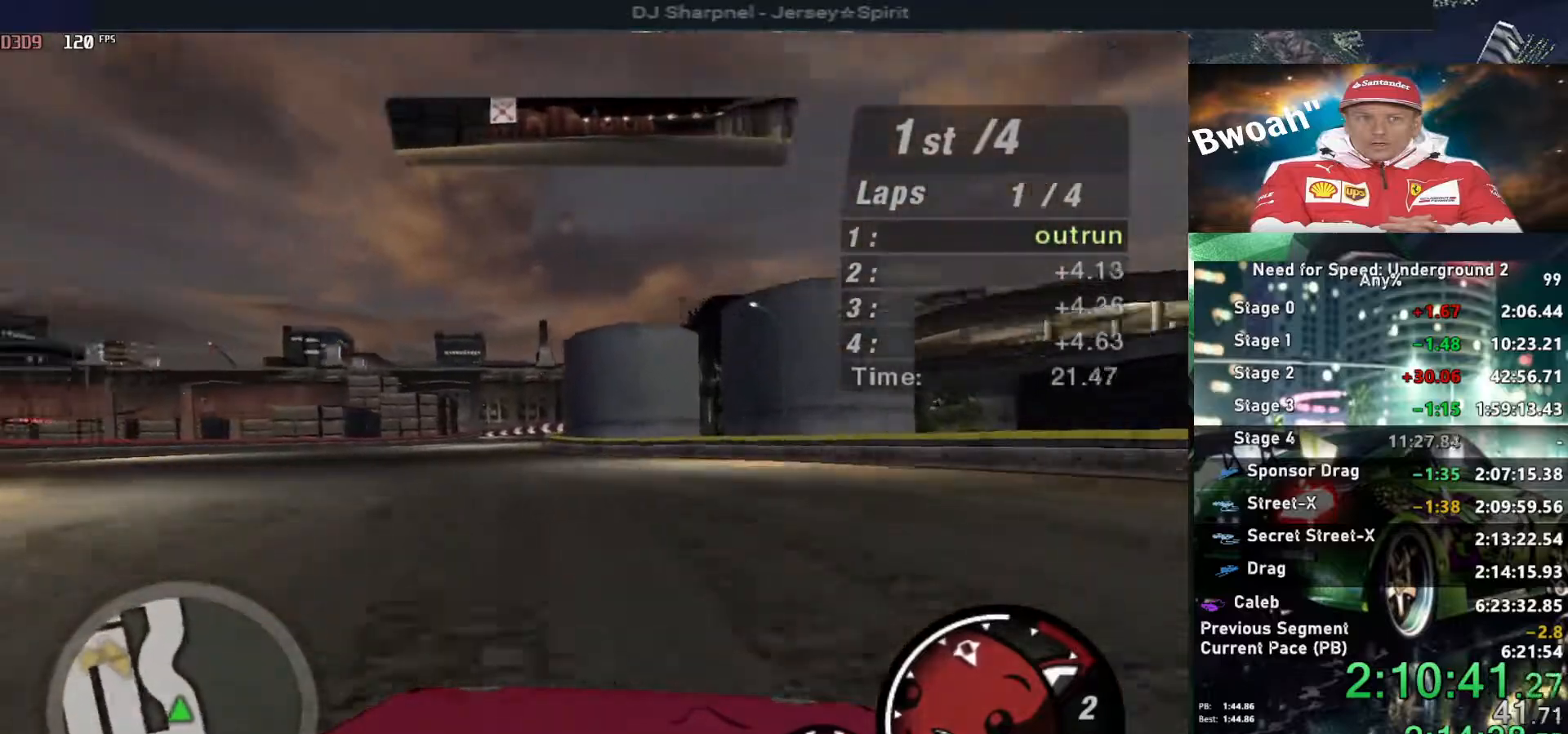
{"keys": ["up"], "events": [[50, "left", "up"]]}
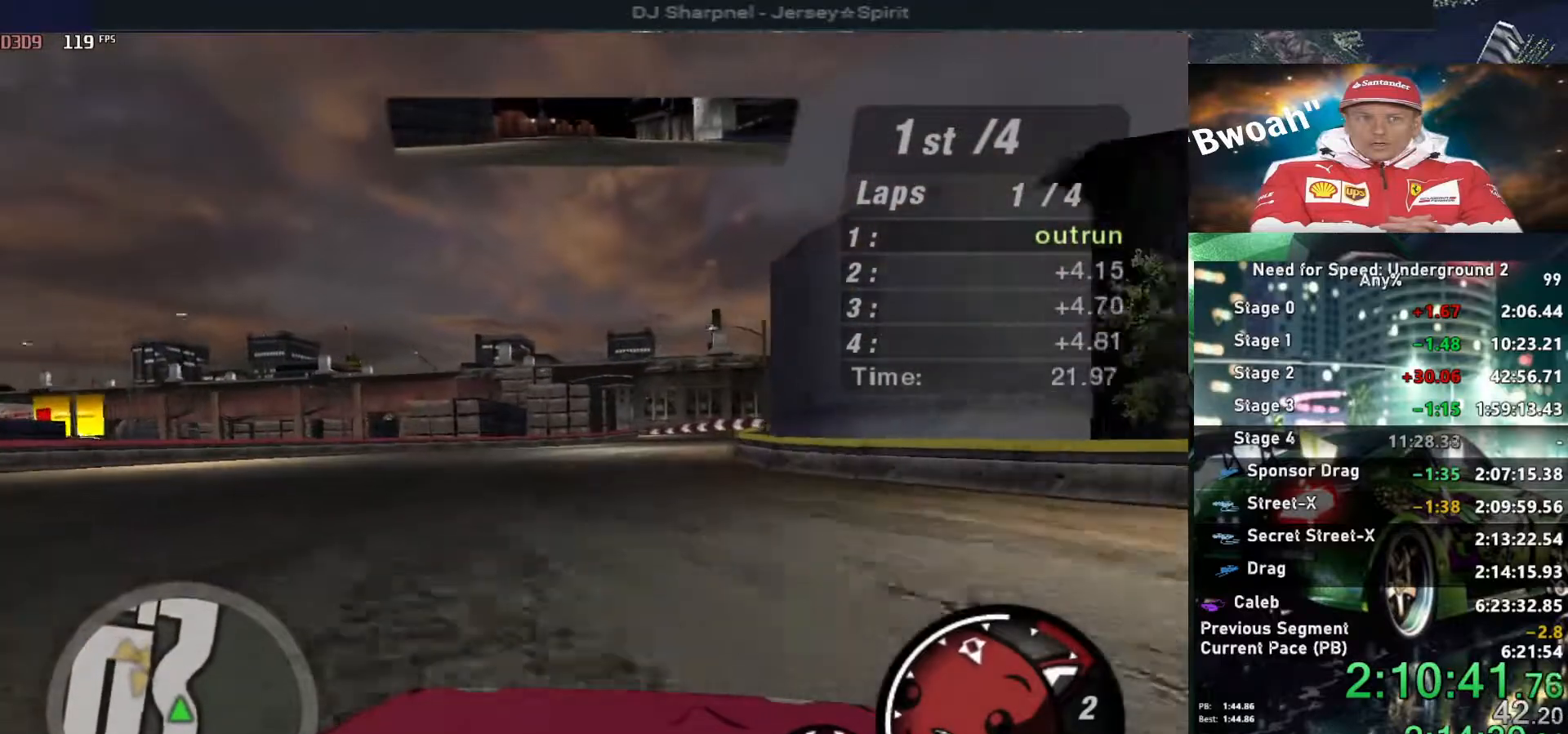
{"keys": ["up"], "events": [[134, "right", "down"], [217, "right", "up"]]}
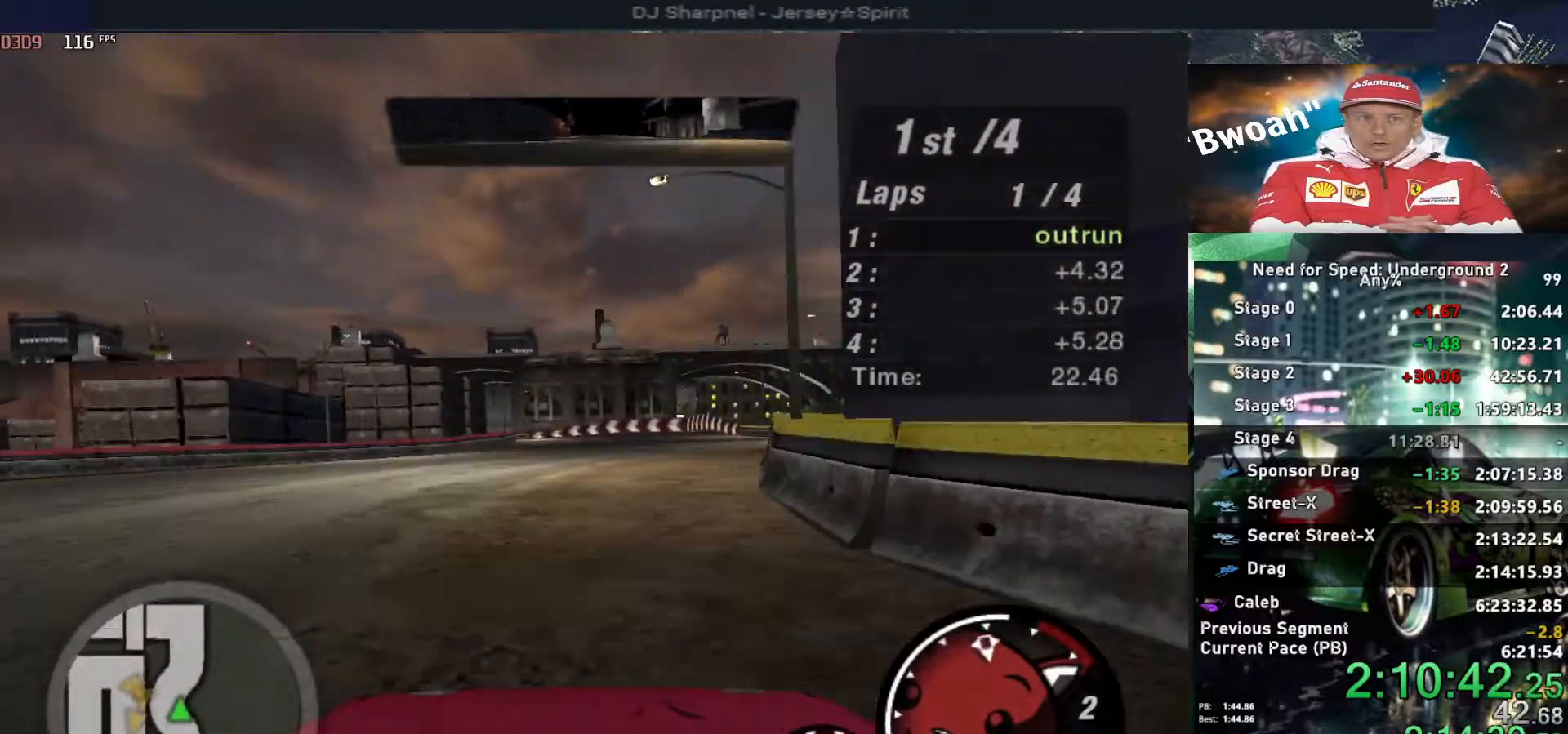
{"keys": ["up"], "events": [[100, "right", "down"], [200, "right", "up"]]}
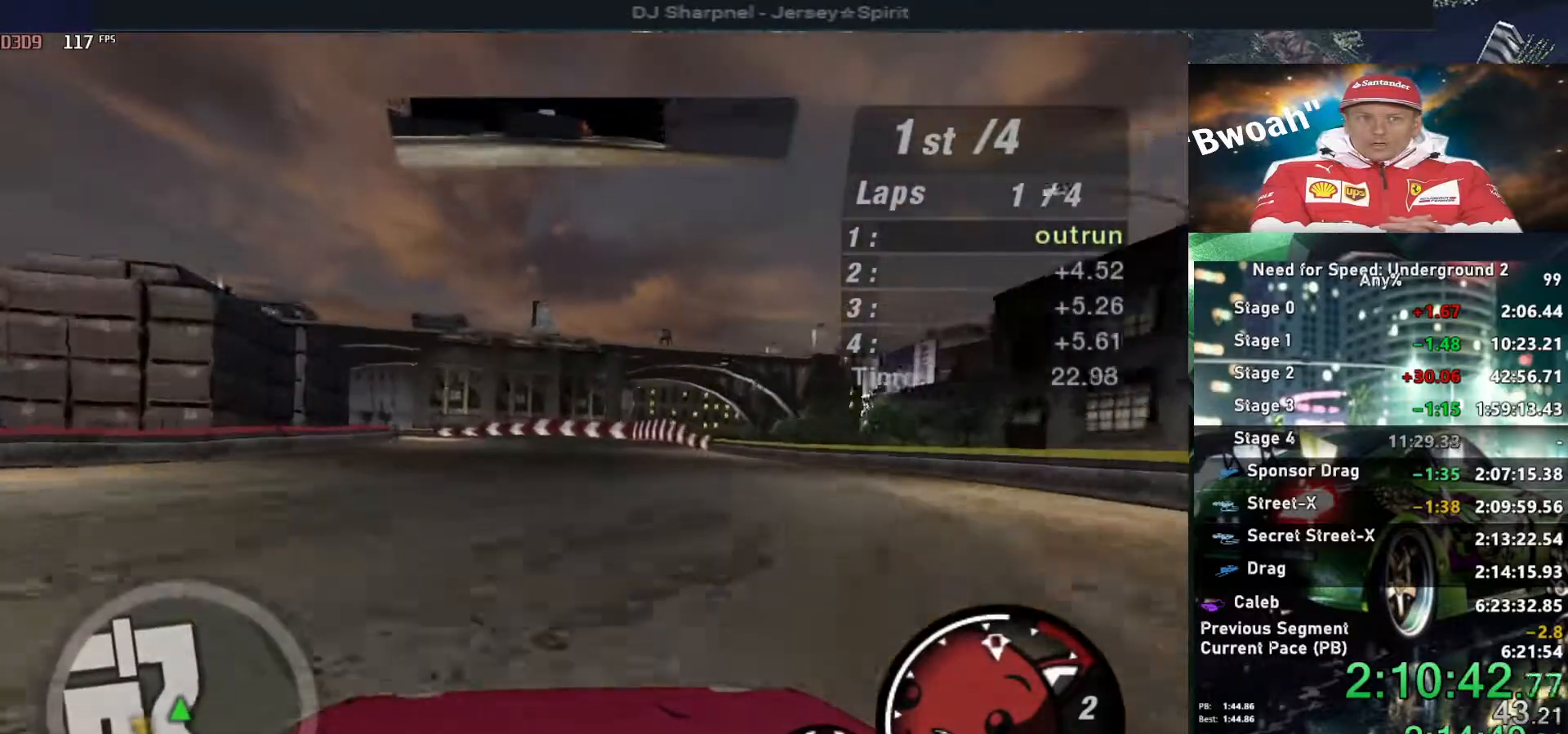
{"keys": ["up"], "events": [[300, "left", "down"], [434, "left", "up"]]}
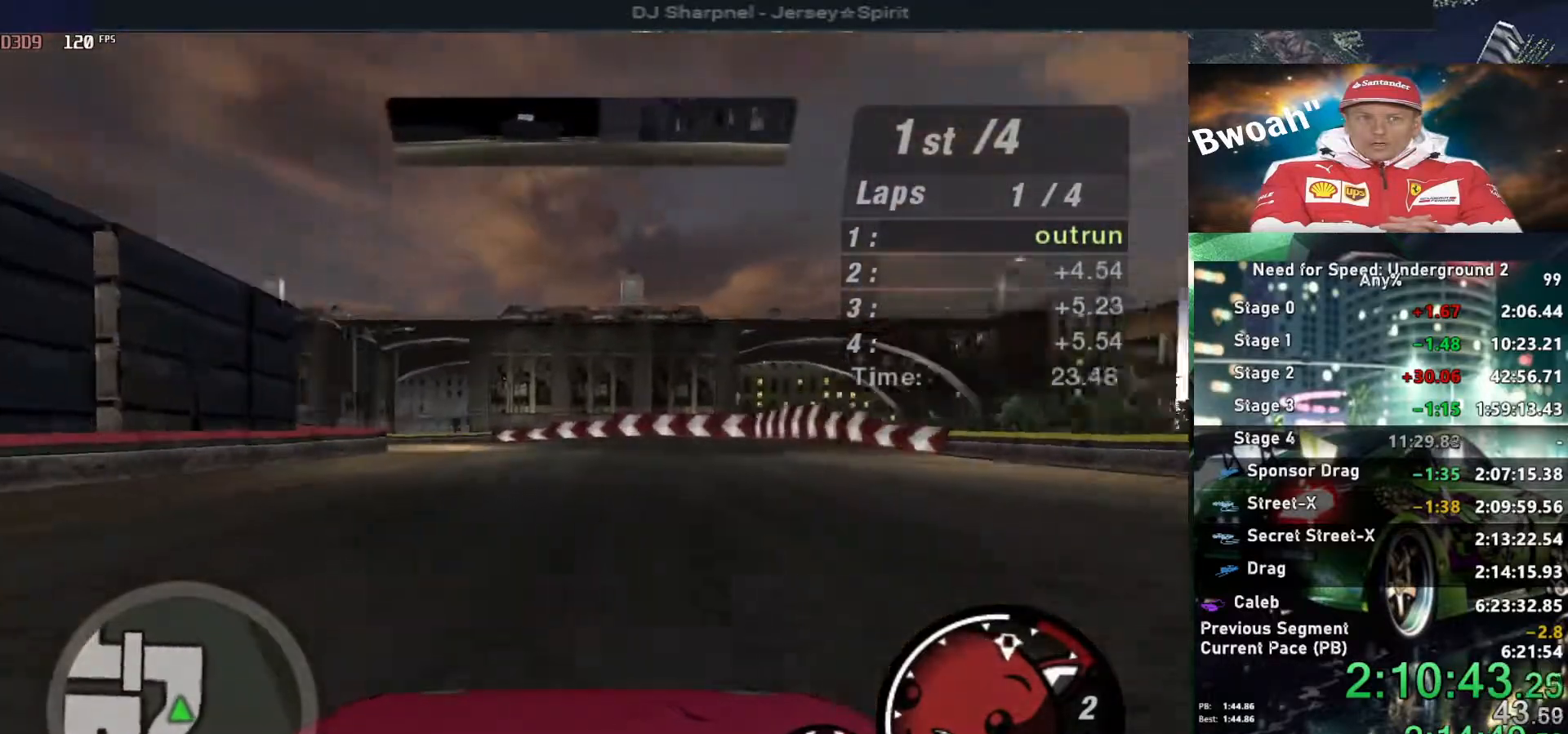
{"keys": ["left", "up"], "events": [[84, "left", "down"], [234, "left", "up"], [267, "left", "down"]]}
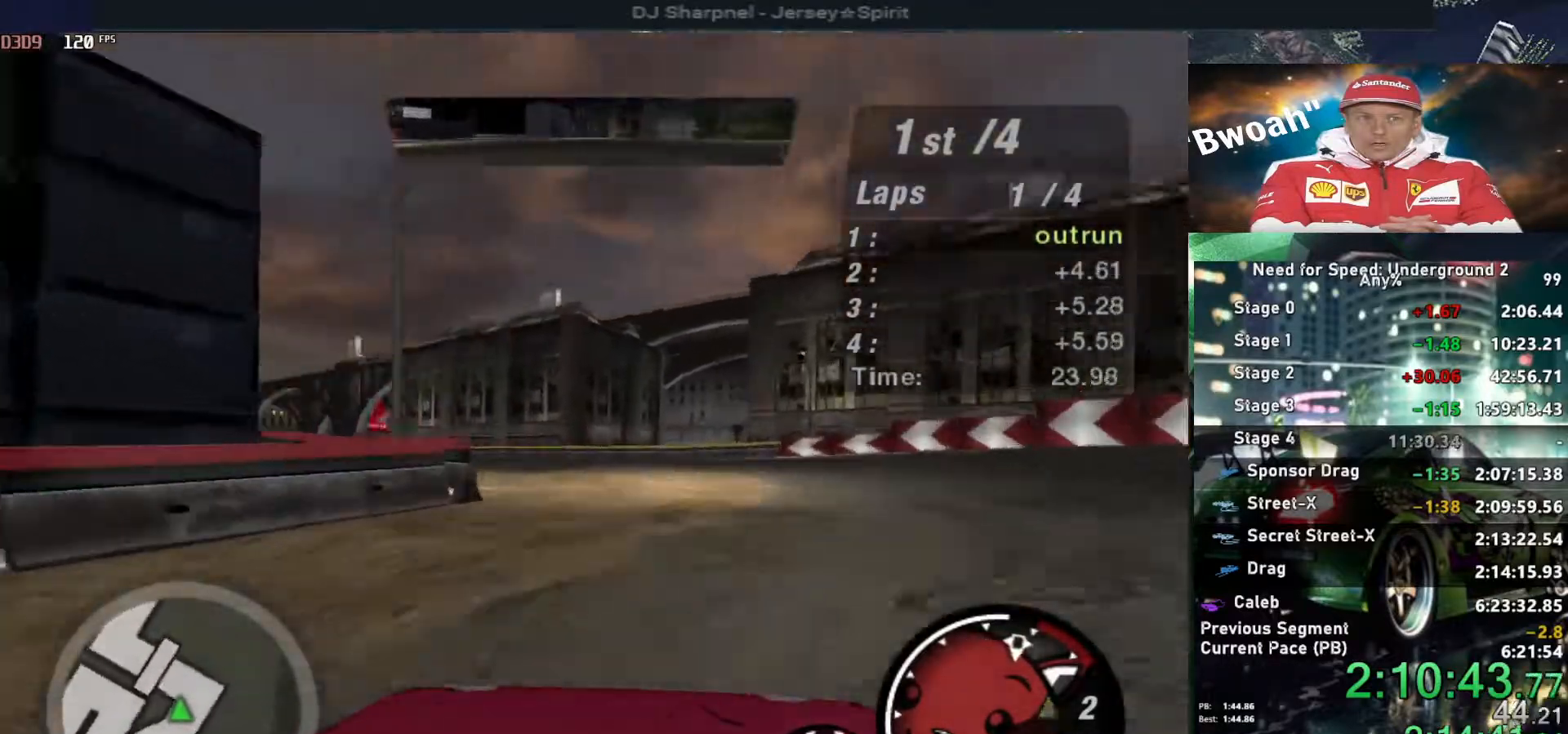
{"keys": ["up"], "events": [[100, "left", "up"], [134, "left", "down"], [334, "left", "up"]]}
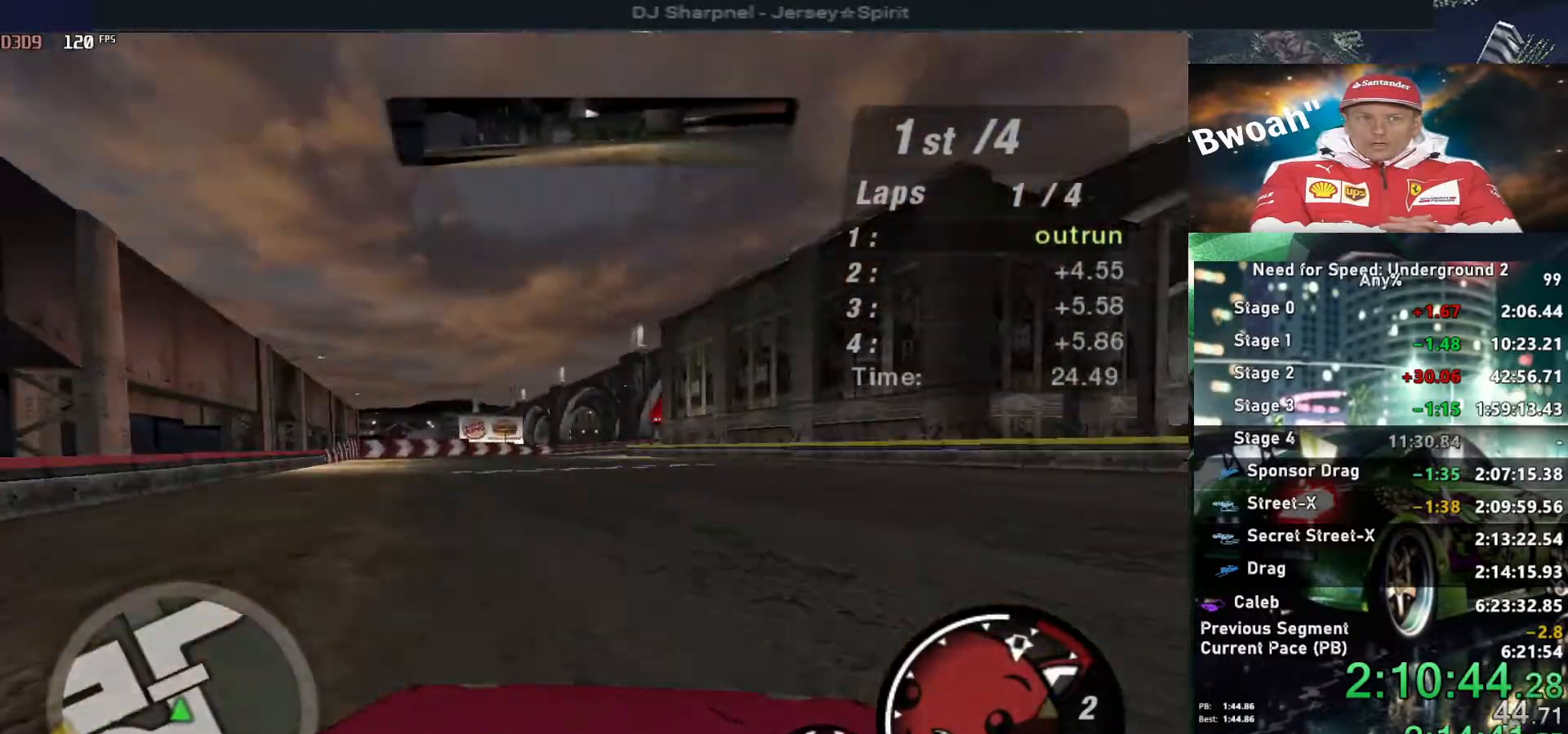
{"keys": ["up"], "events": [[117, "left", "down"], [250, "left", "up"], [384, "right", "down"], [484, "right", "up"]]}
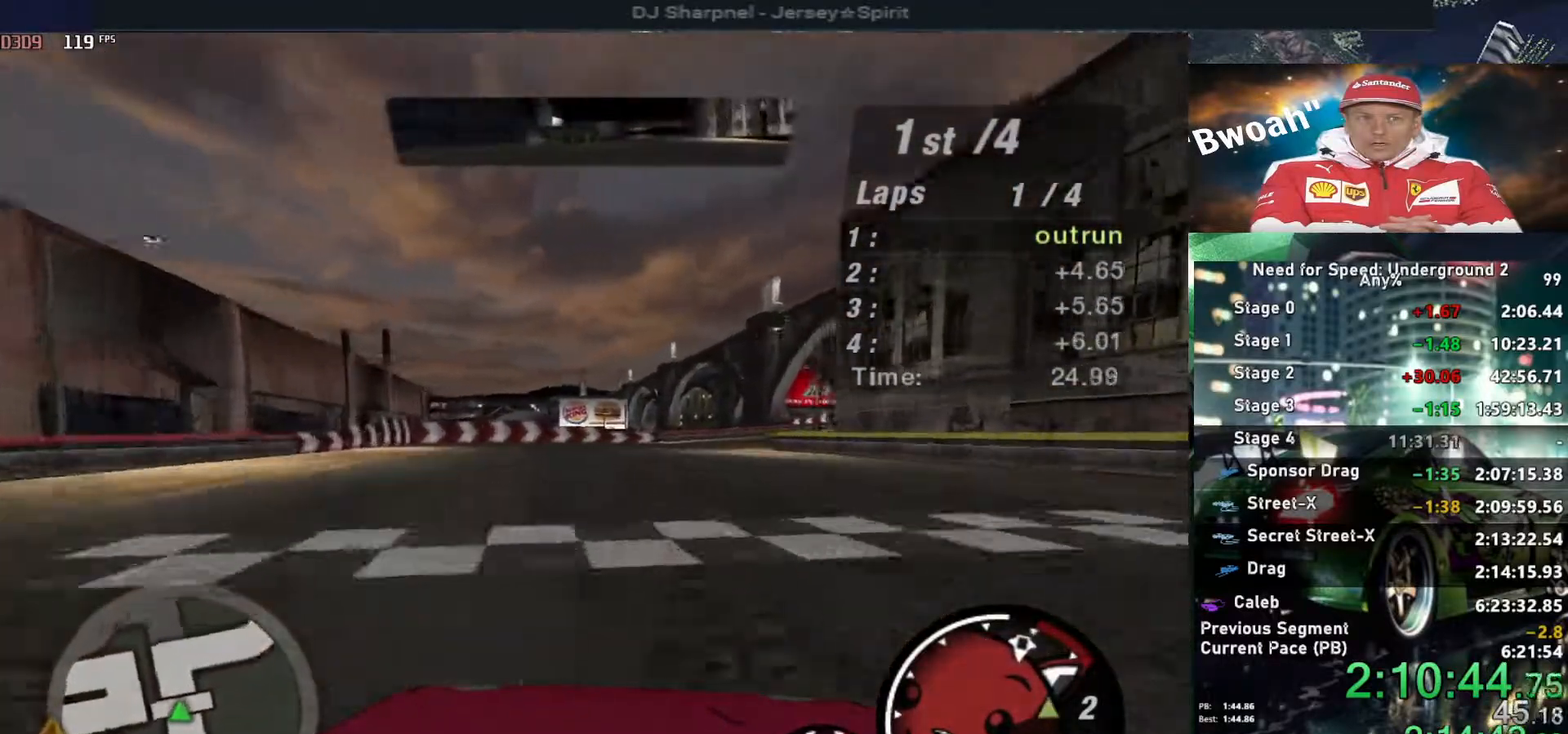
{"keys": ["right", "up"], "events": [[367, "right", "down"]]}
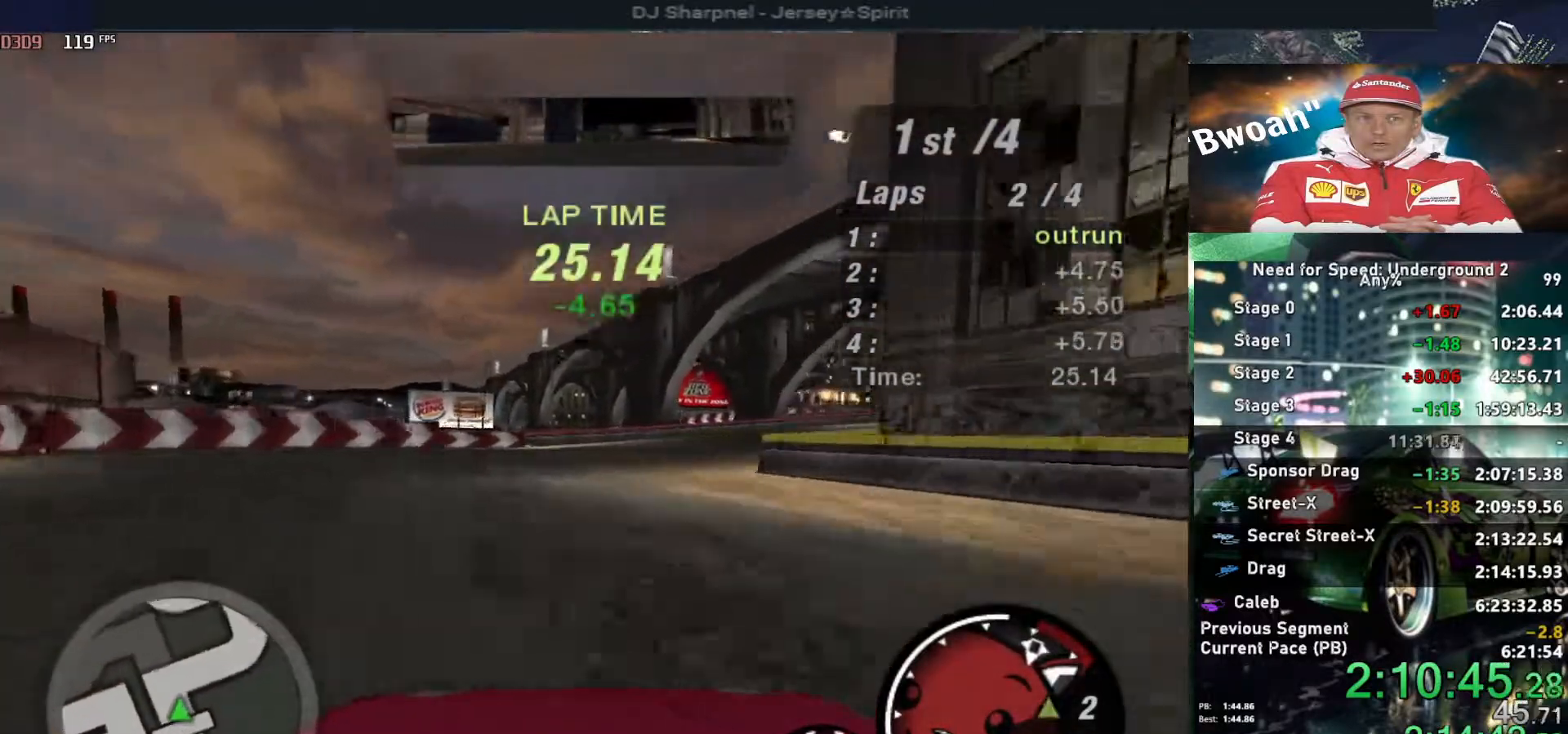
{"keys": ["right", "up"], "events": []}
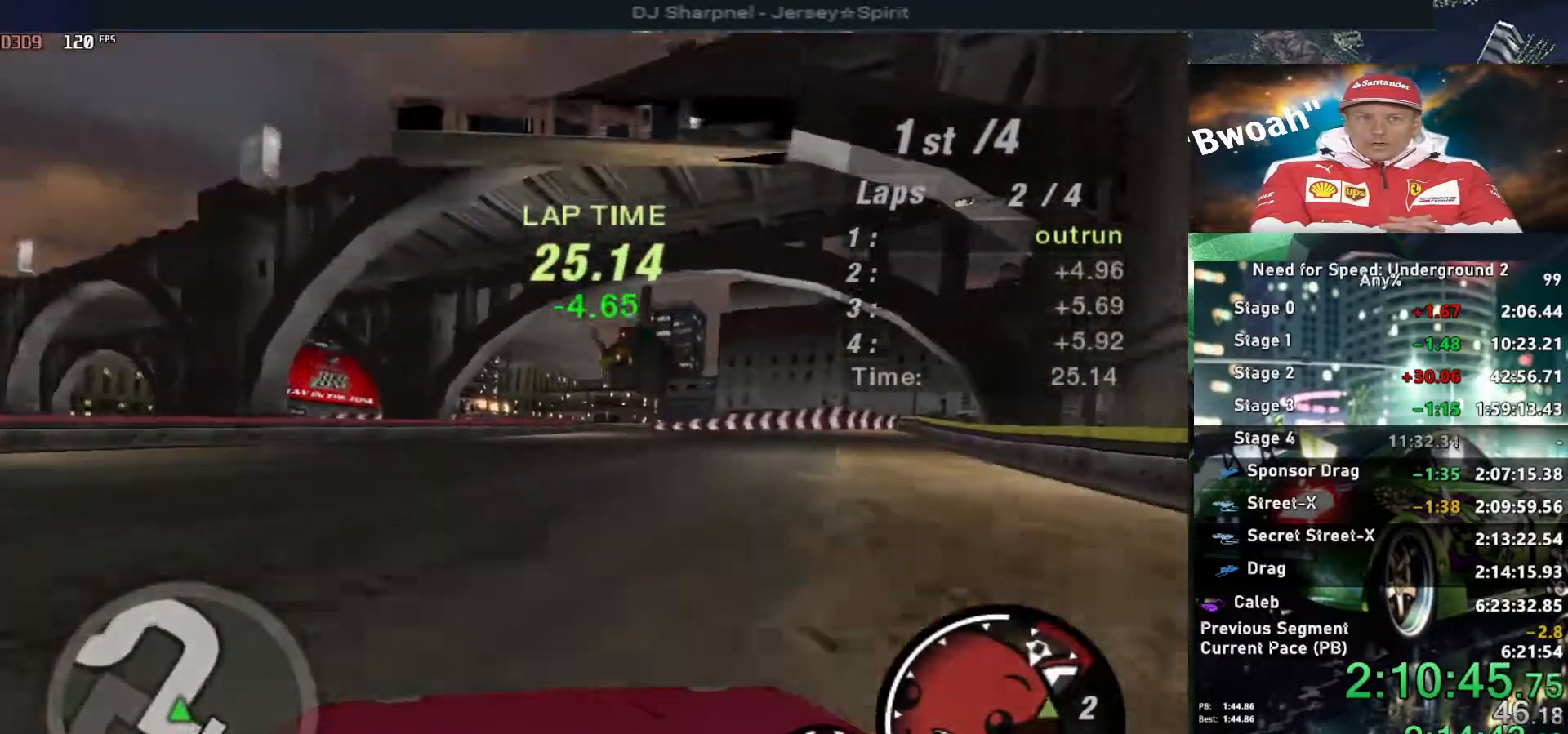
{"keys": ["up"], "events": [[200, "right", "up"]]}
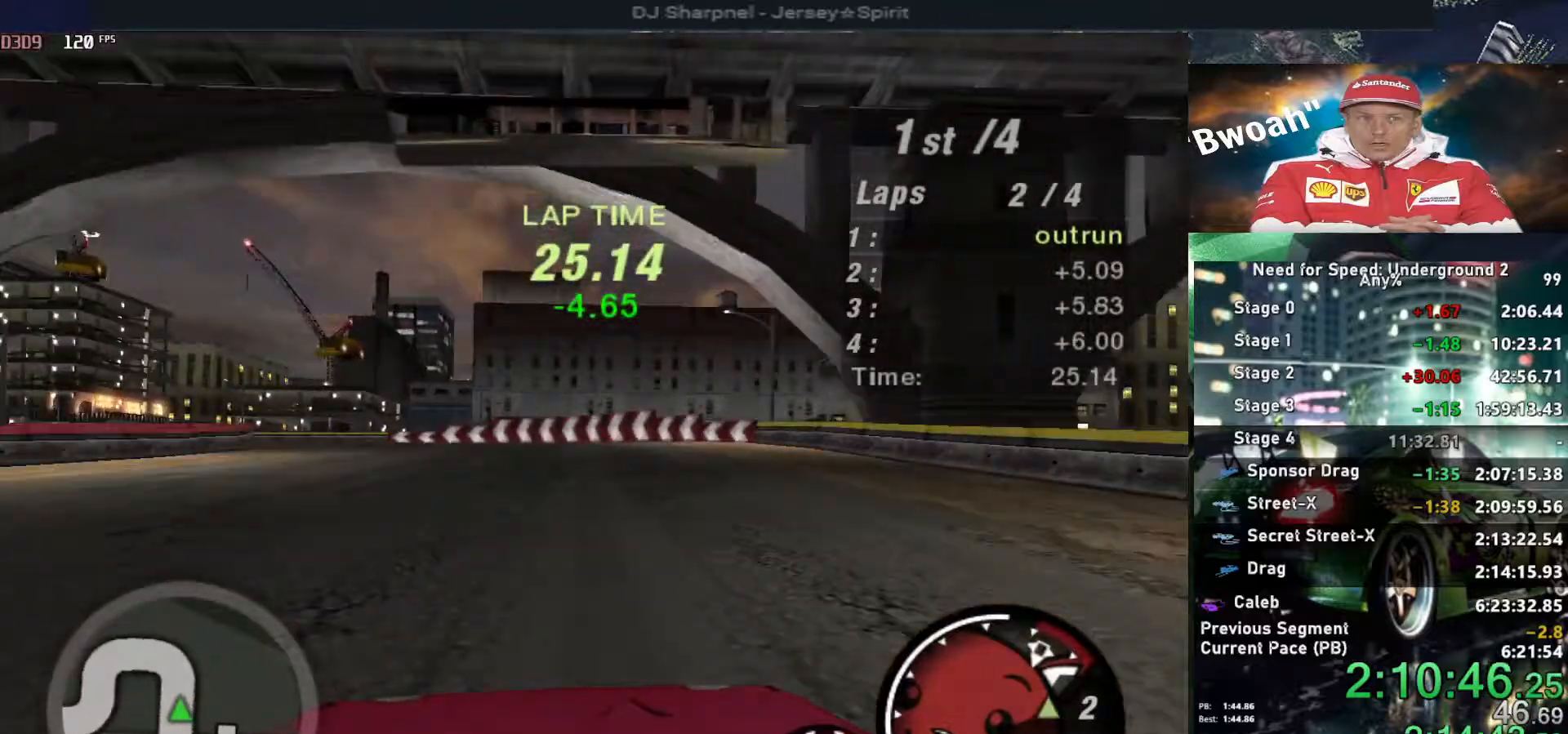
{"keys": ["left"], "events": [[84, "left", "down"], [317, "up", "up"], [367, "up", "down"], [500, "up", "up"]]}
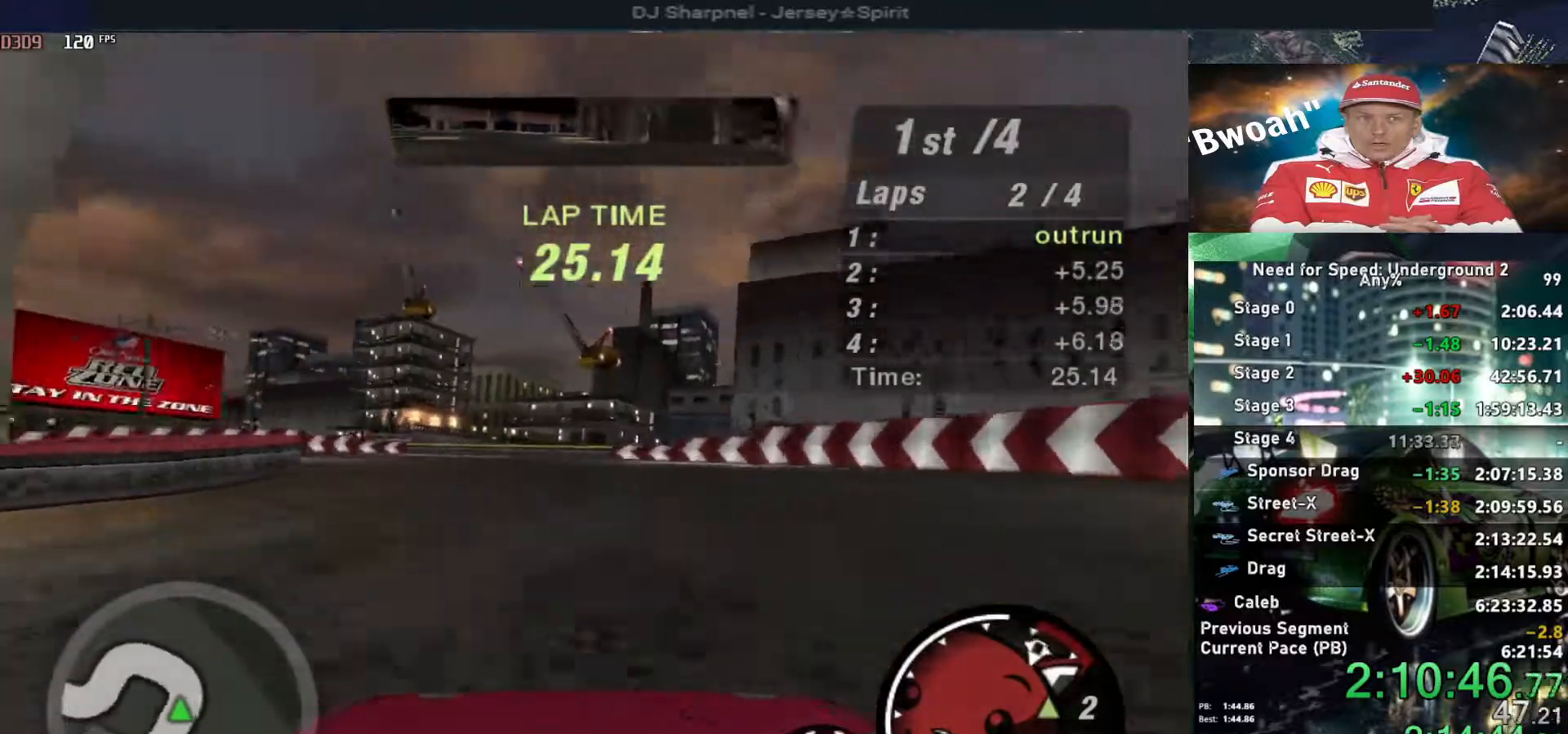
{"keys": ["left", "up"], "events": [[334, "up", "down"]]}
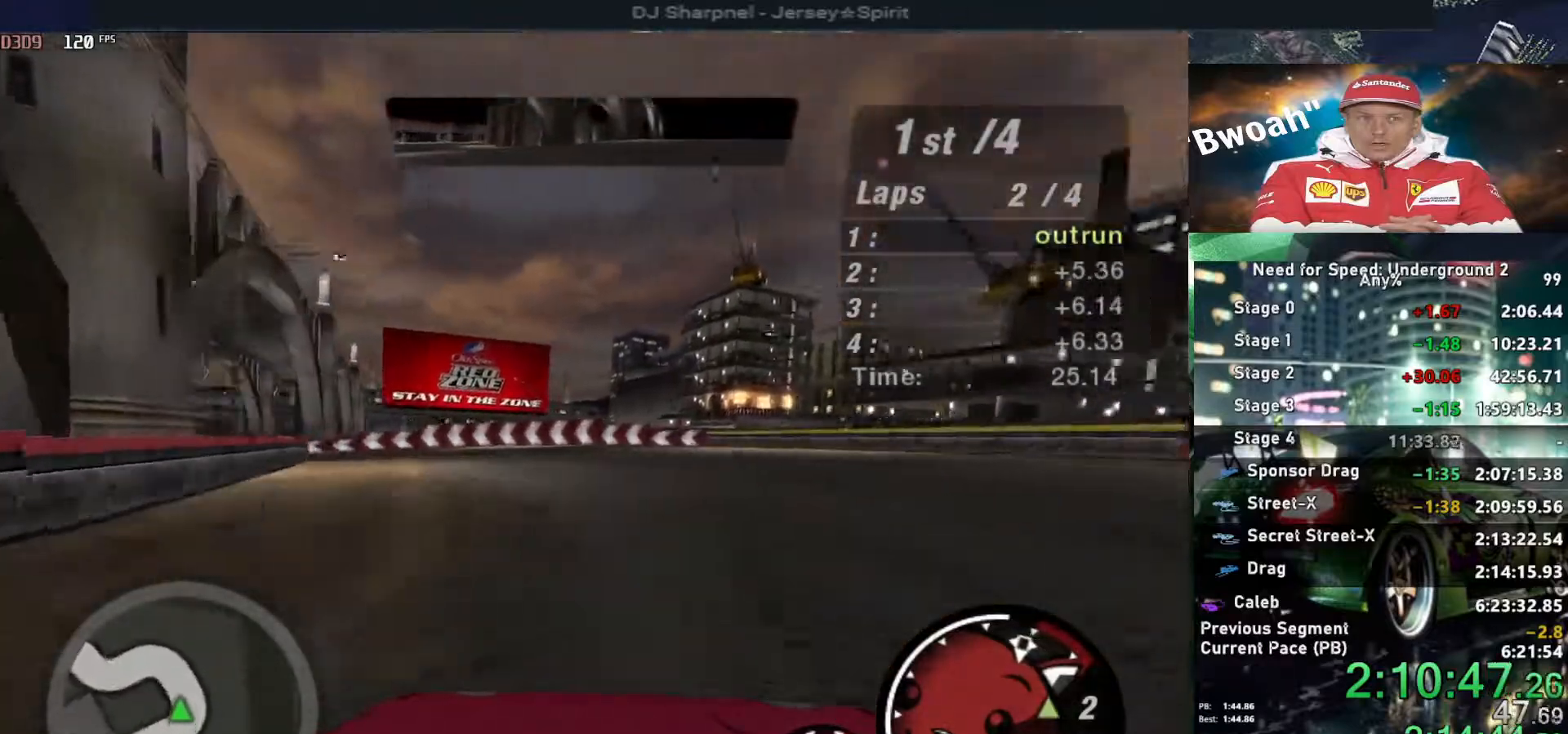
{"keys": ["left", "up"], "events": []}
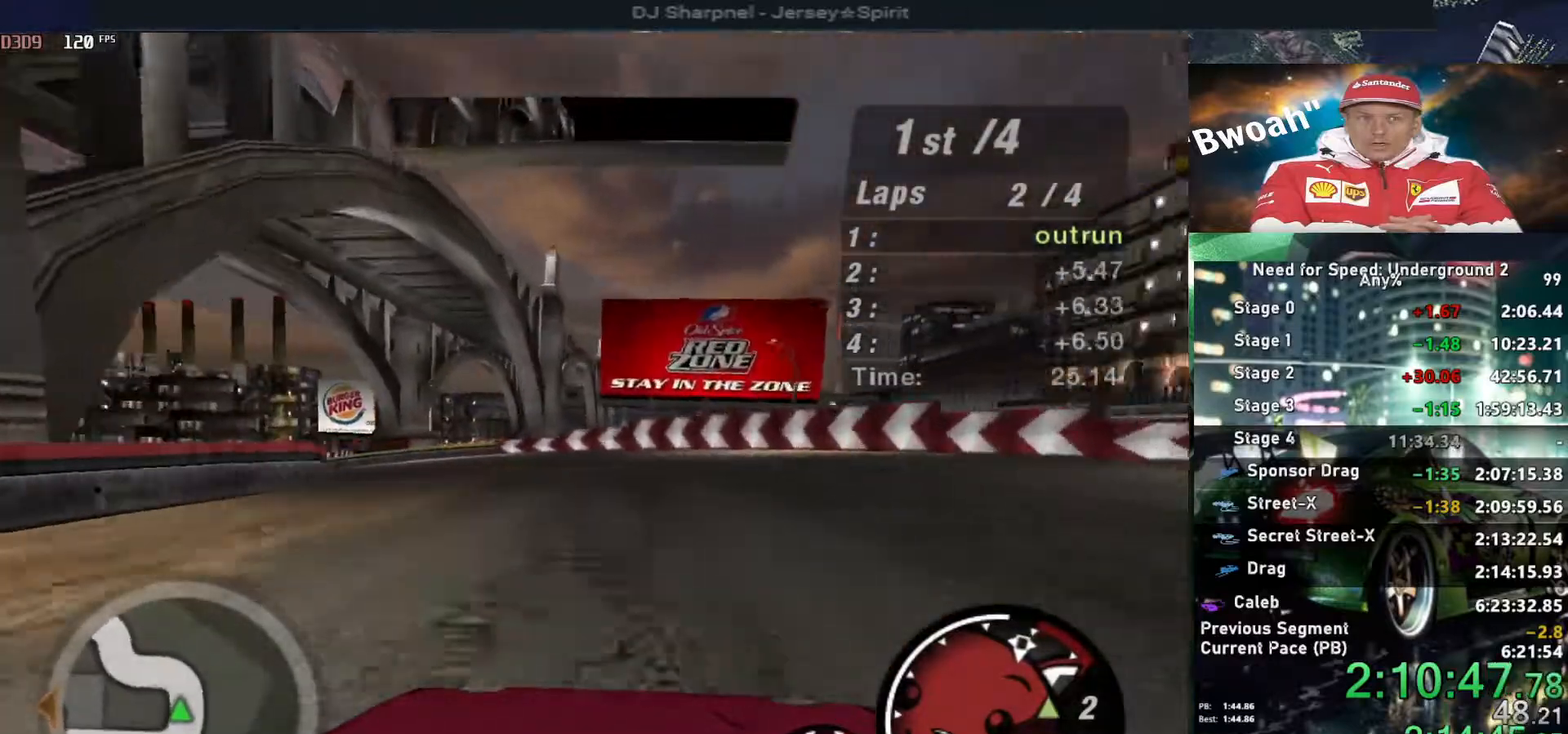
{"keys": ["left", "up"], "events": []}
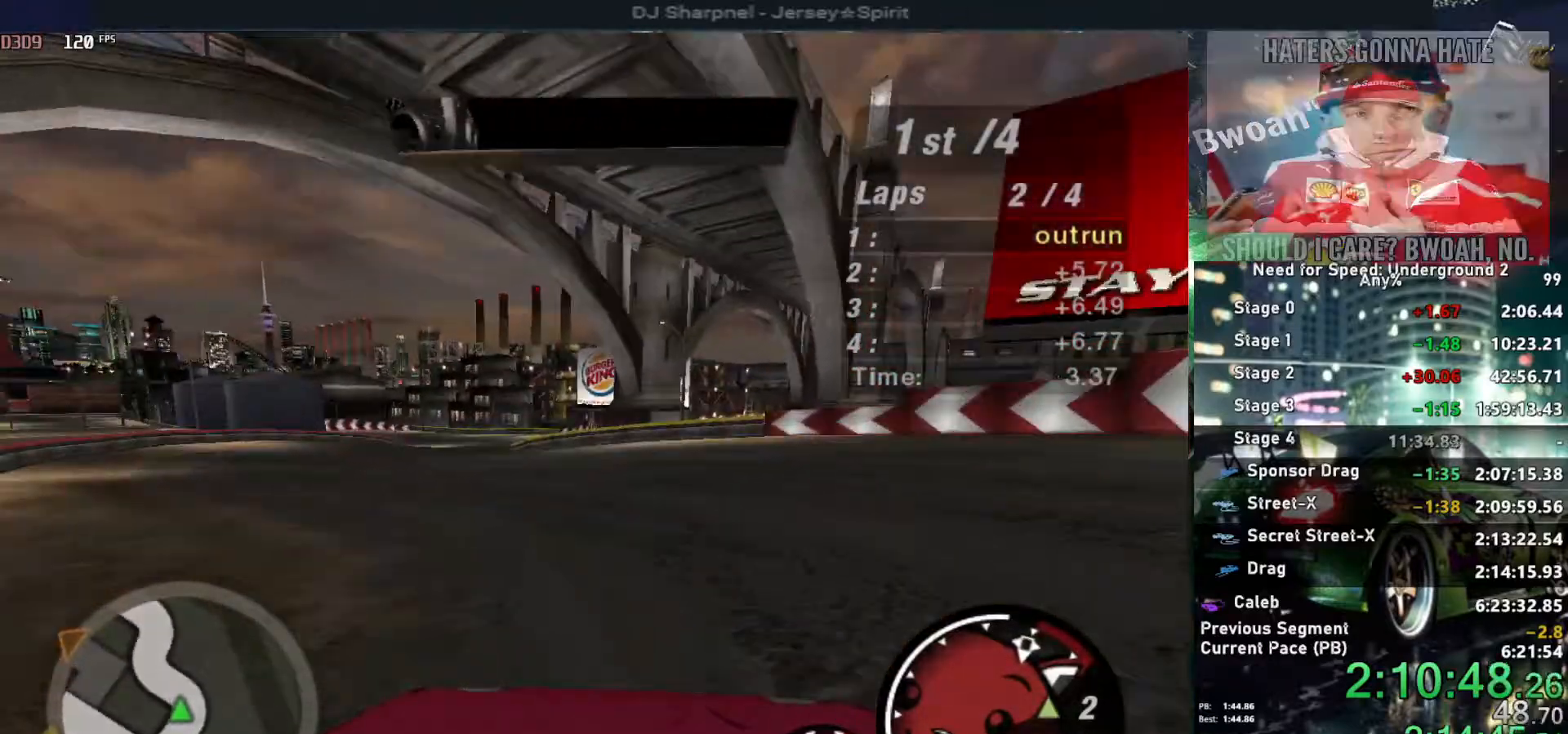
{"keys": ["up"], "events": [[50, "left", "up"], [184, "left", "down"], [284, "left", "up"]]}
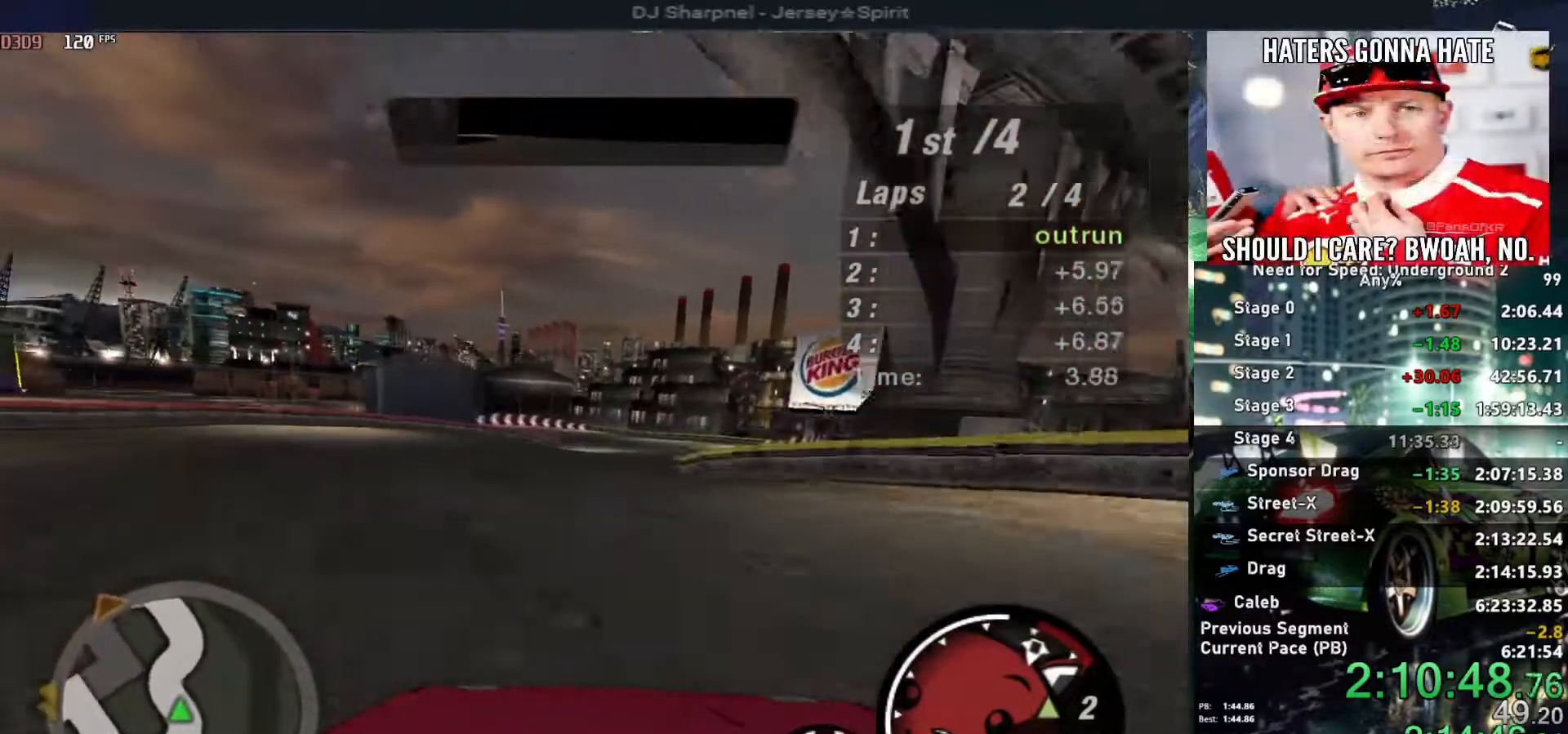
{"keys": ["up"], "events": [[200, "shift", "down"], [250, "right", "down"], [300, "right", "up"], [300, "shift", "up"]]}
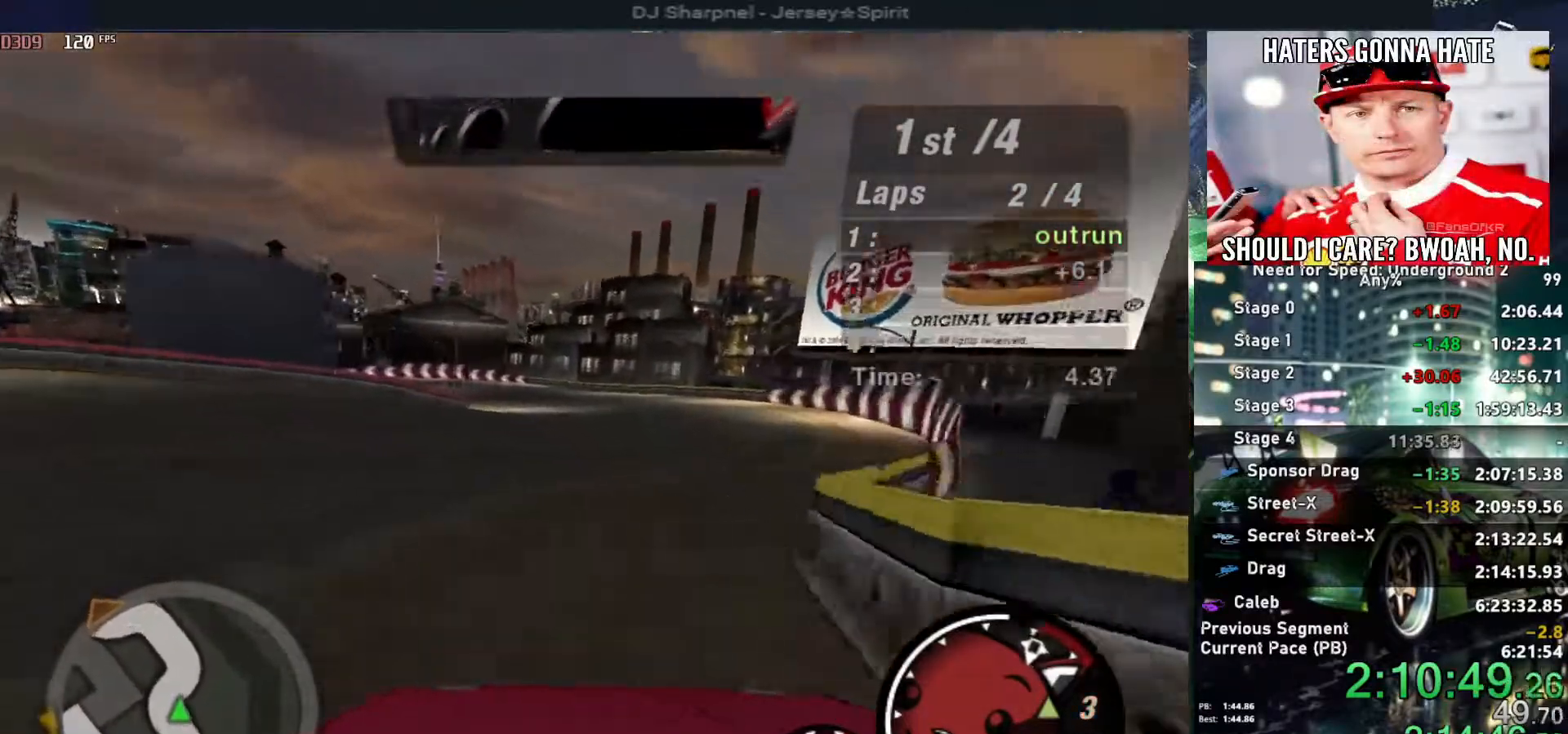
{"keys": ["left", "up"], "events": [[134, "left", "down"], [217, "left", "up"], [500, "left", "down"]]}
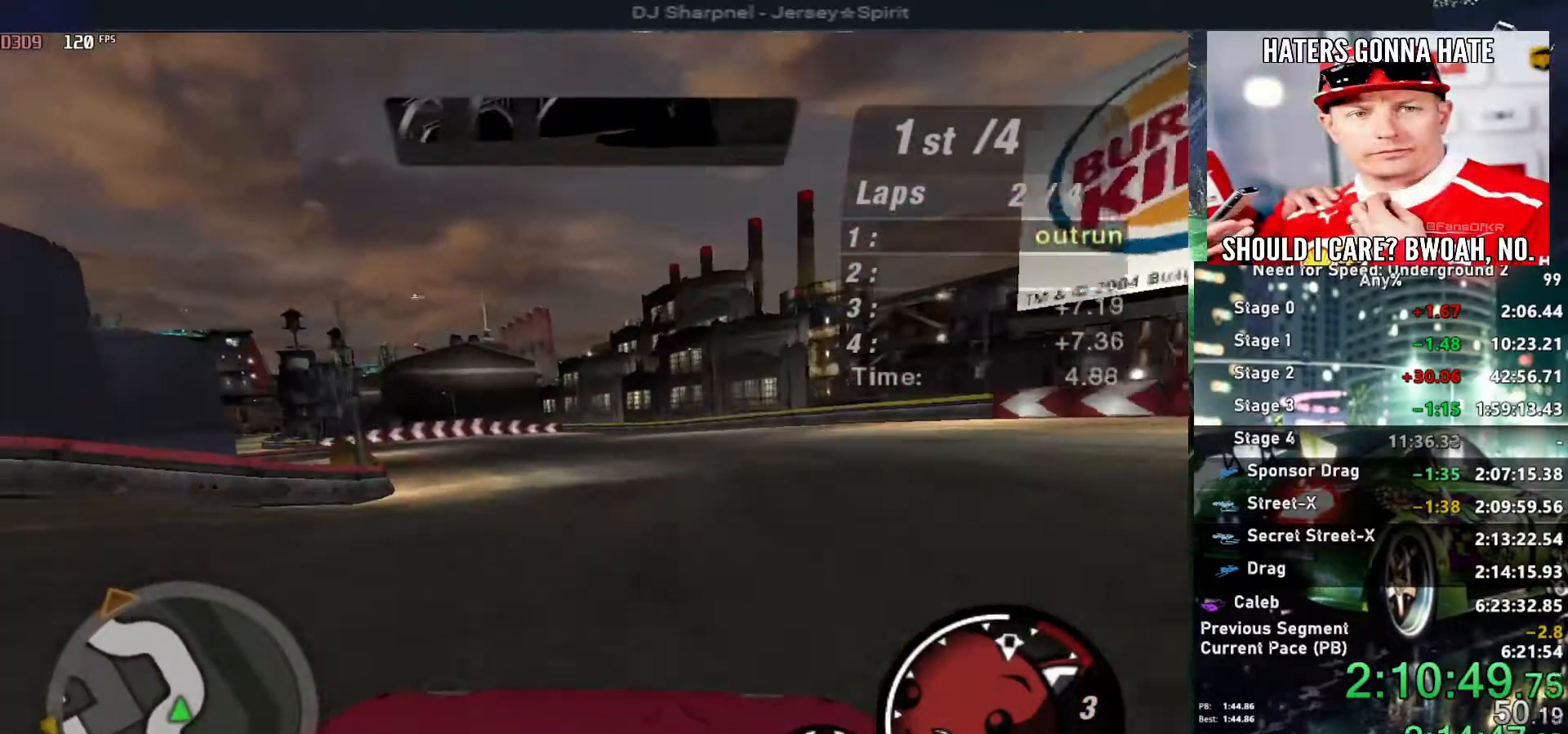
{"keys": ["up"], "events": [[134, "left", "up"], [184, "left", "down"], [384, "left", "up"]]}